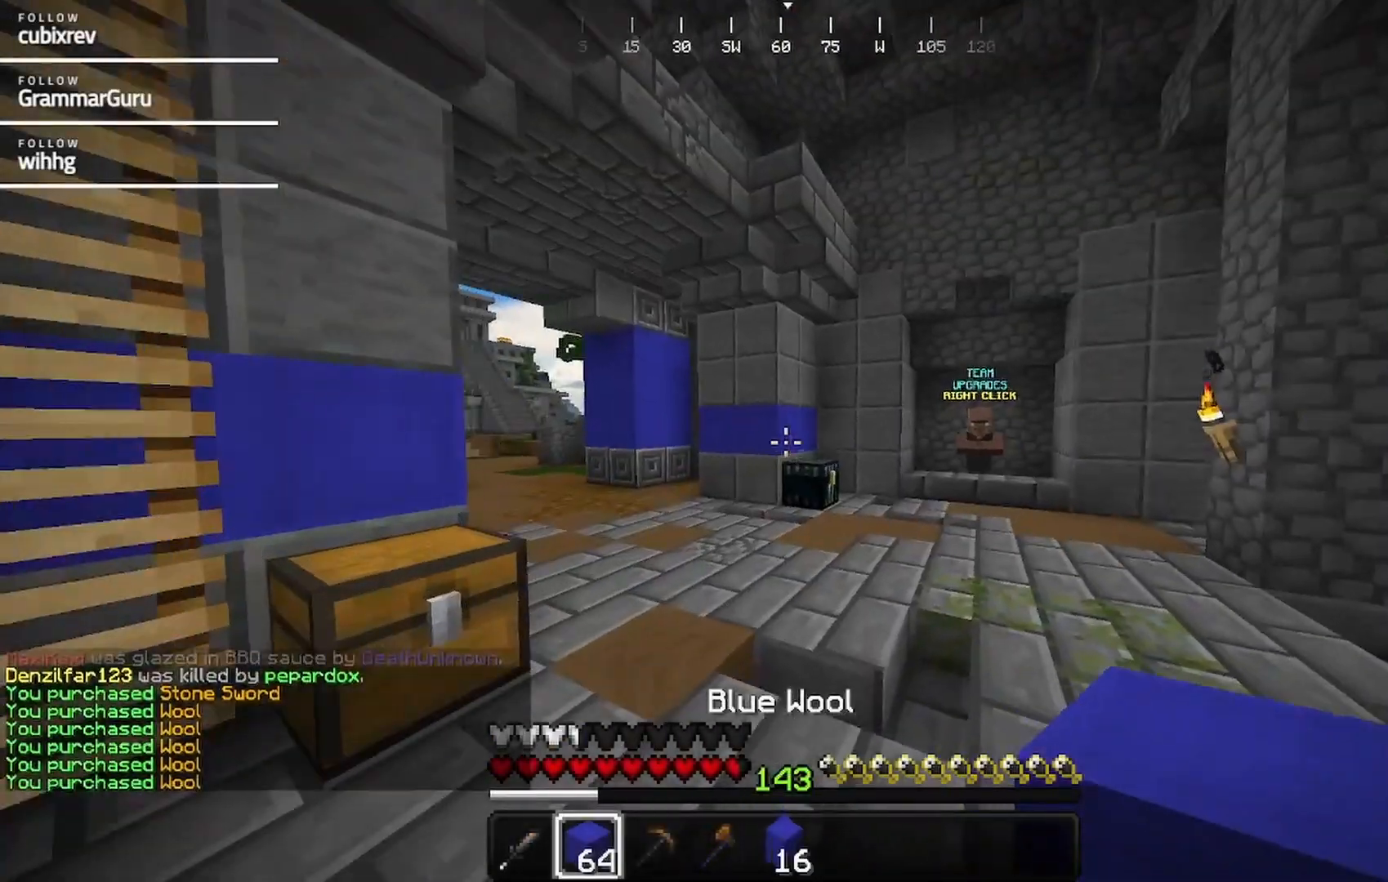
Gameplay with keyboard and mouse; each line is a JSON object with the keys and mouse buttons held at the frame after it. "events" lists presses ("down") and releases ("up") of "a", "d", "s", "w", "mouse_left" and "mouse_right" between this image and that frame as [ms after this image, input, new state], when the widget could be followed in between. "mouse_left", "mouse_right" = the "left", "right" buttons of the "mouse" list. No other keys are recorded. Fast repeated clicks can show as one long hold. Mouse movement is not recorded.
{"keys": ["w"], "mouse": [], "events": [[17, "mouse_left", "down"], [117, "mouse_left", "up"], [167, "d", "up"], [217, "mouse_left", "down"], [333, "mouse_left", "up"]]}
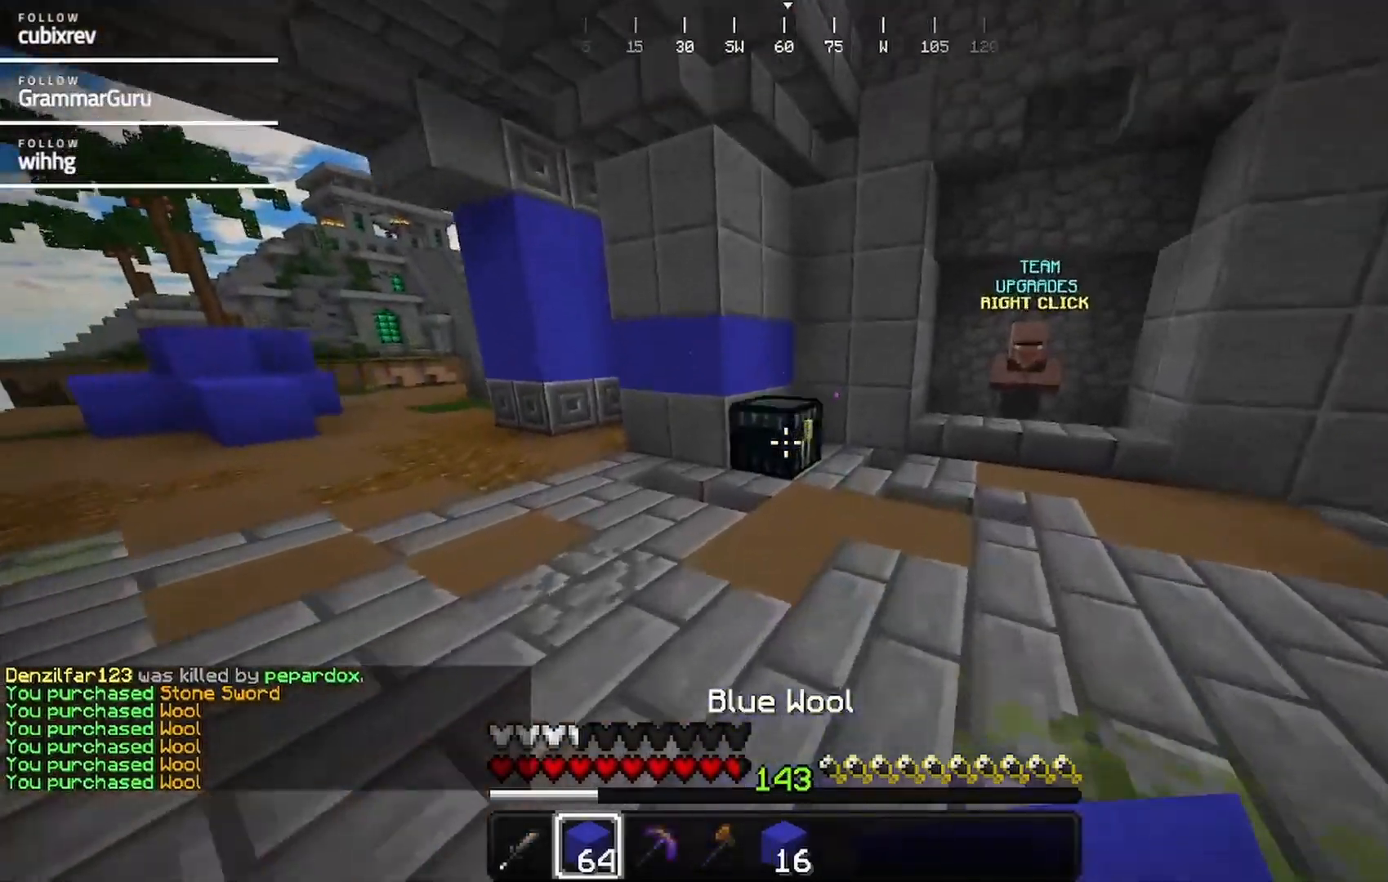
{"keys": [], "mouse": [], "events": [[83, "mouse_right", "down"], [250, "mouse_right", "up"], [250, "w", "up"]]}
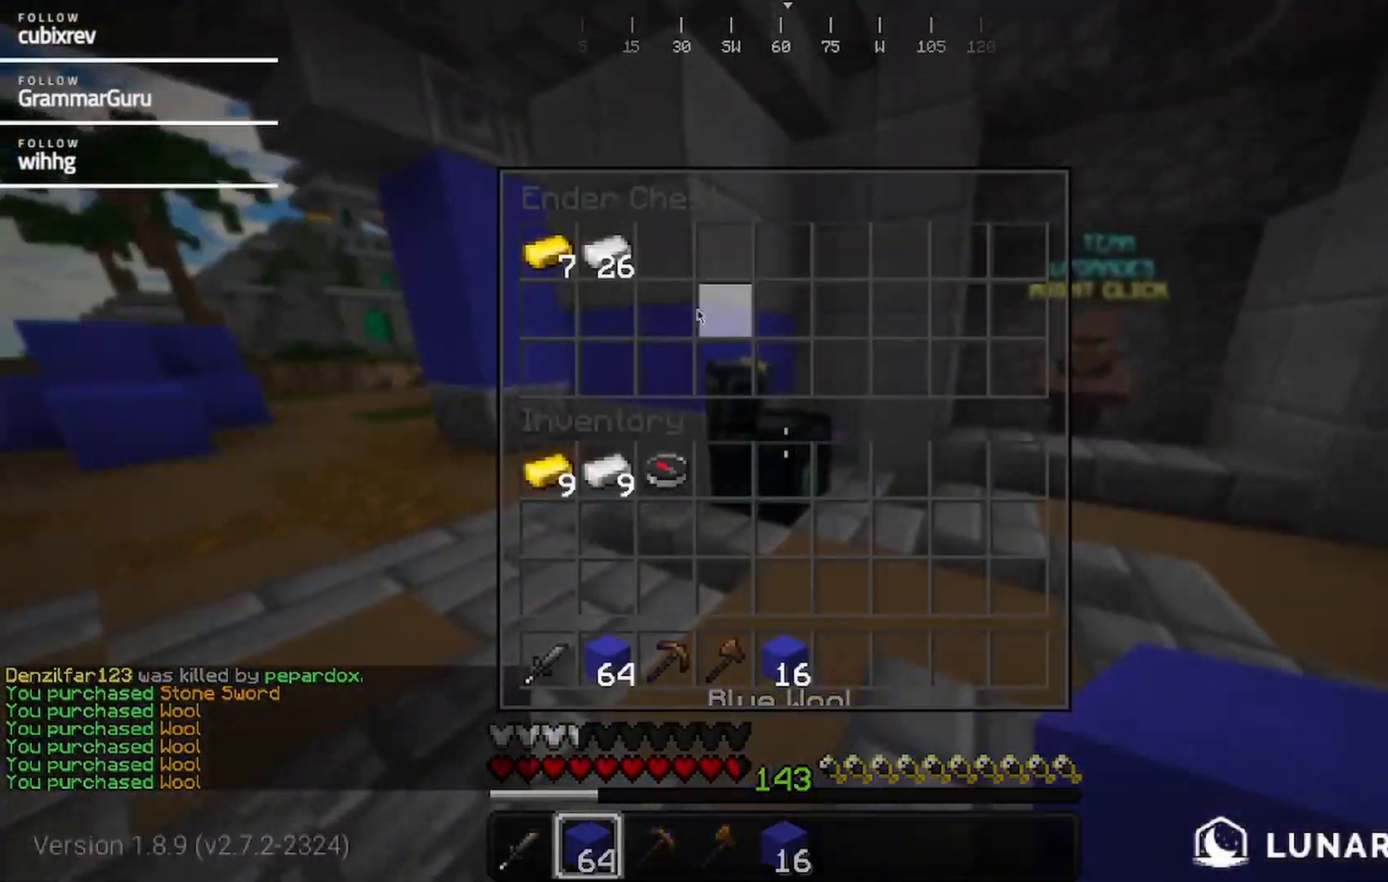
{"keys": [], "mouse": [], "events": []}
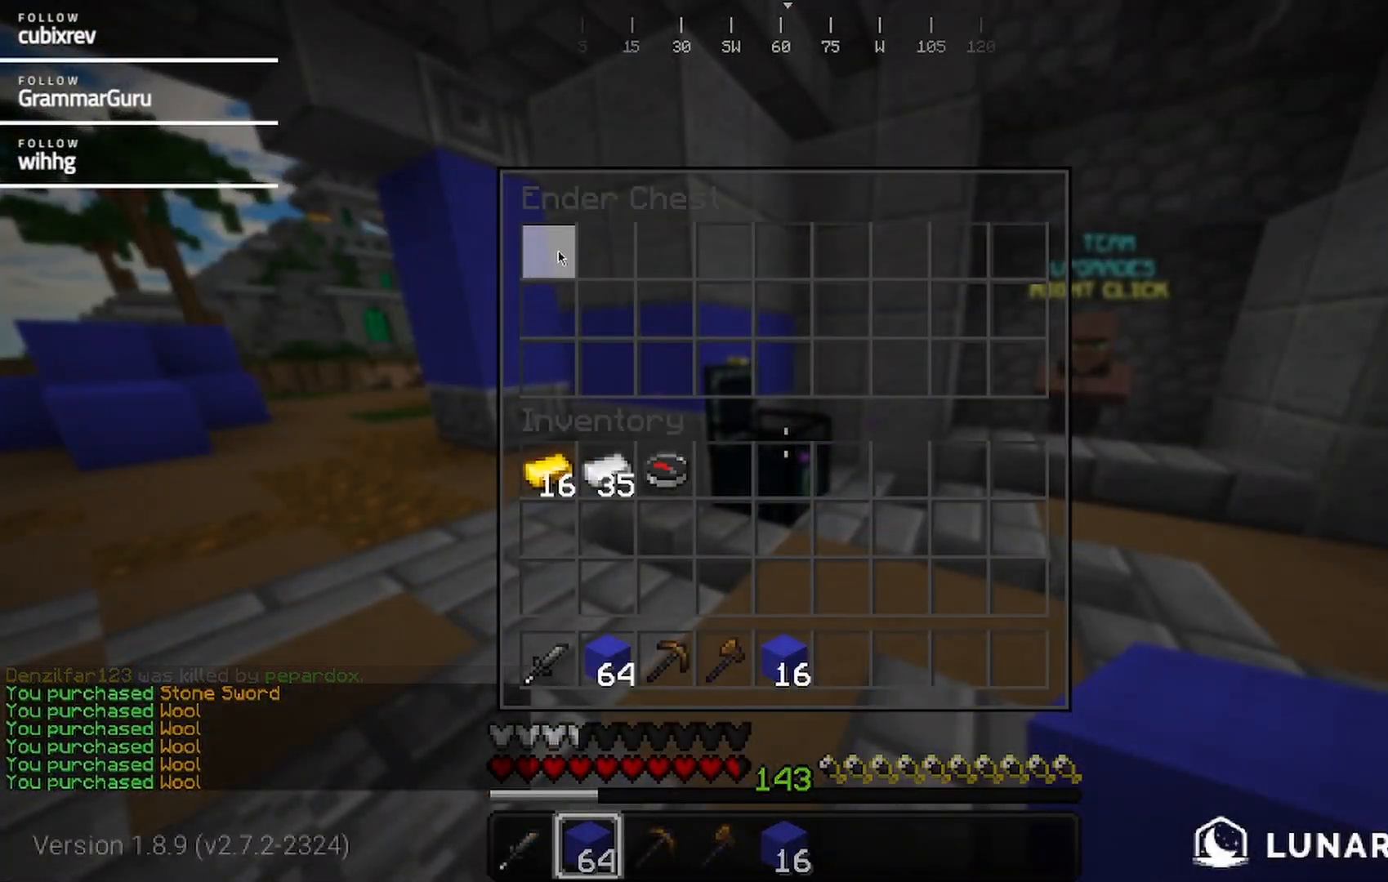
{"keys": ["w"], "mouse": [], "events": [[200, "w", "down"]]}
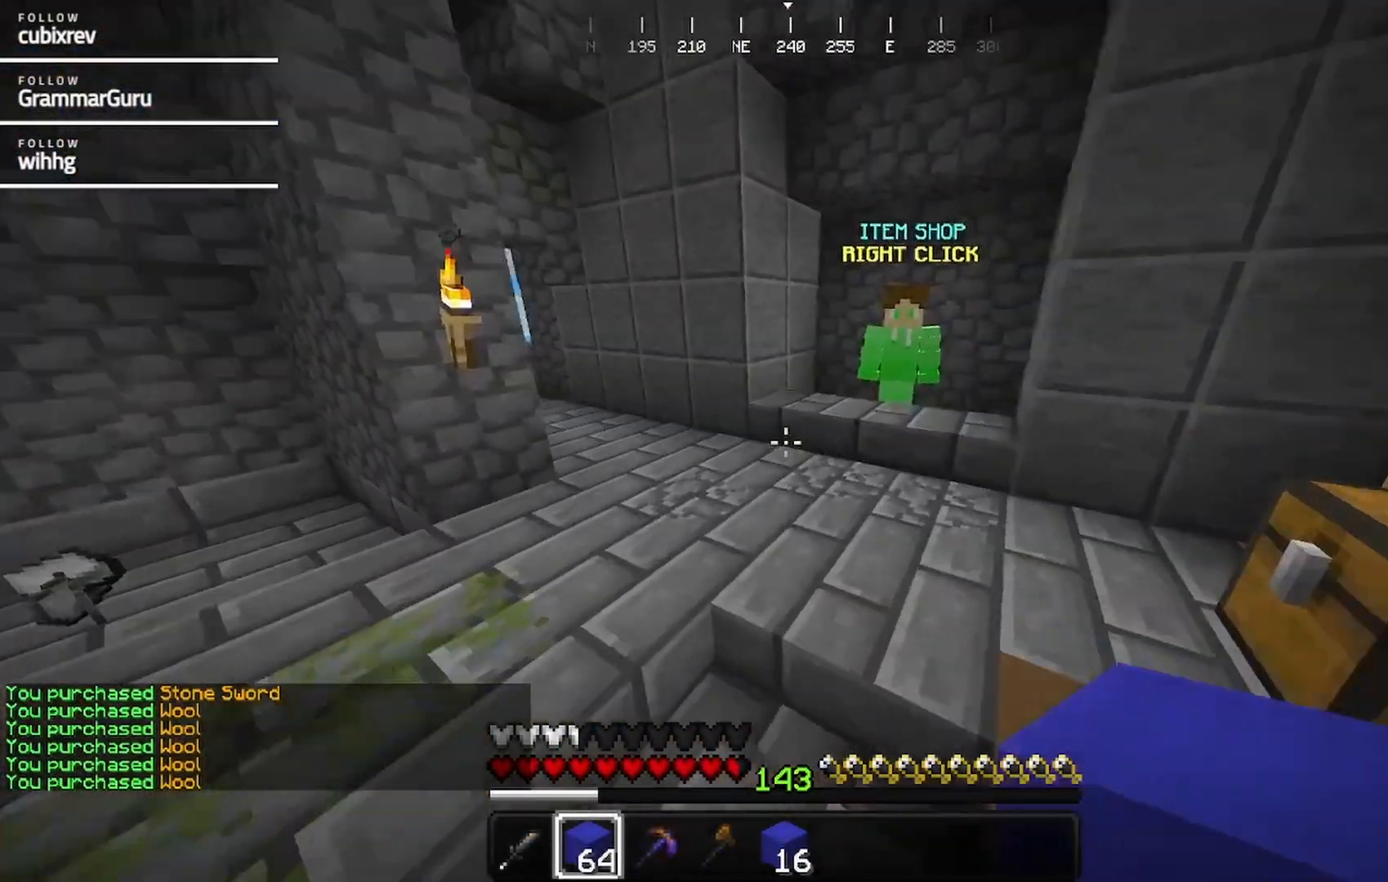
{"keys": ["w"], "mouse": ["right"], "events": [[17, "mouse_left", "down"], [117, "mouse_left", "up"], [483, "mouse_right", "down"]]}
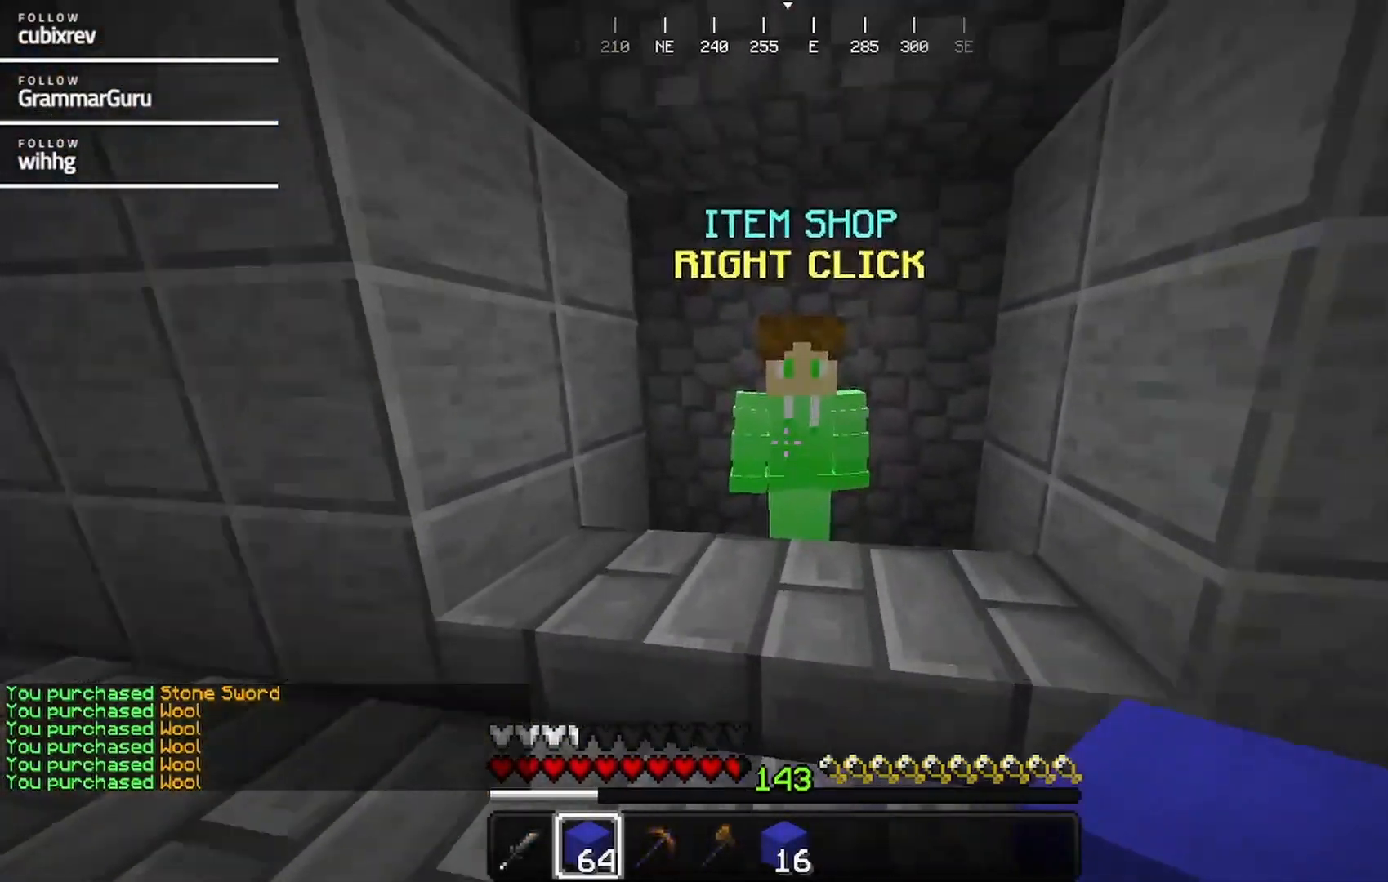
{"keys": [], "mouse": [], "events": [[150, "mouse_right", "up"], [150, "w", "up"]]}
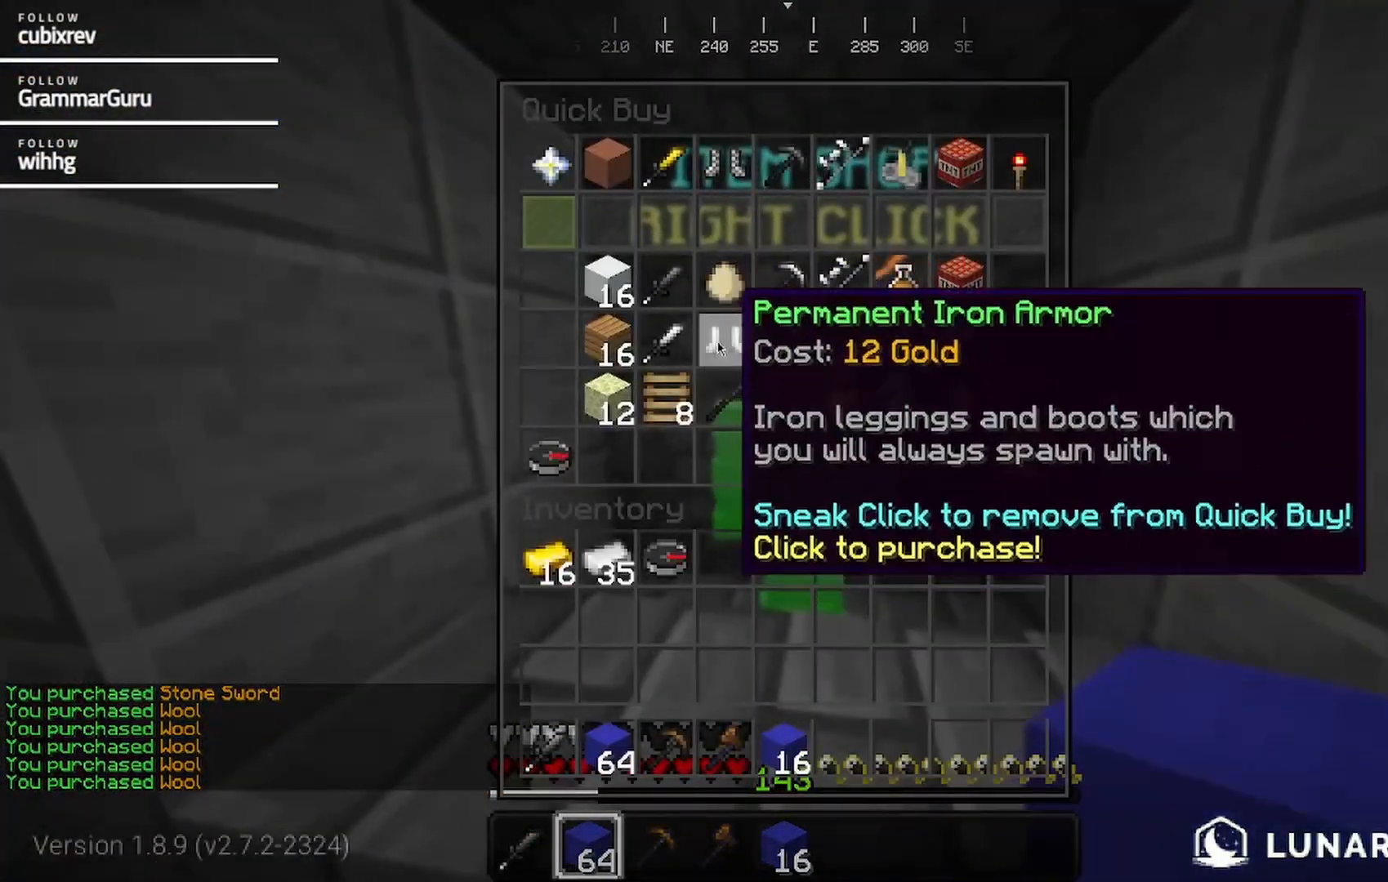
{"keys": [], "mouse": [], "events": []}
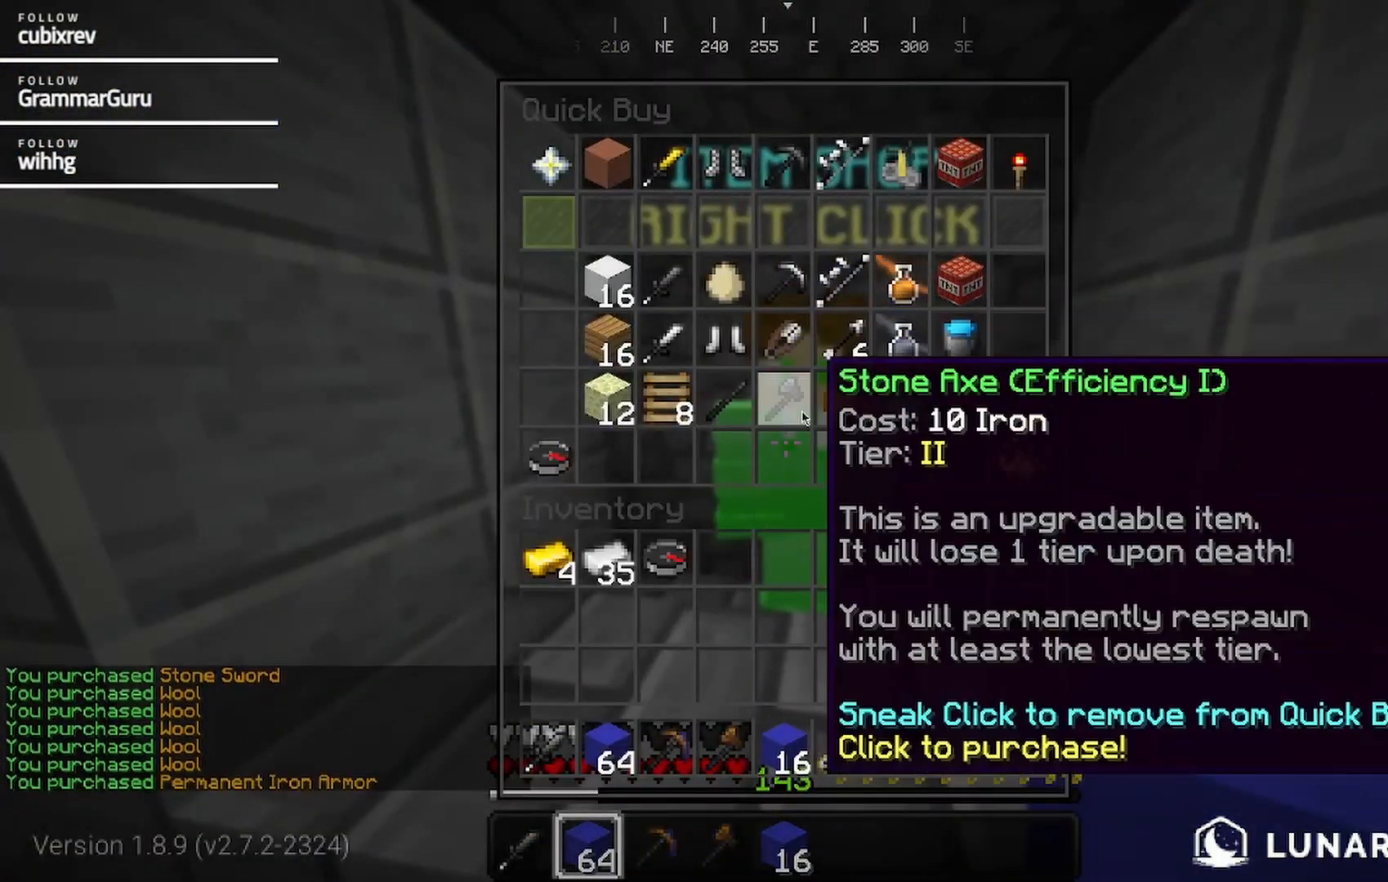
{"keys": [], "mouse": [], "events": []}
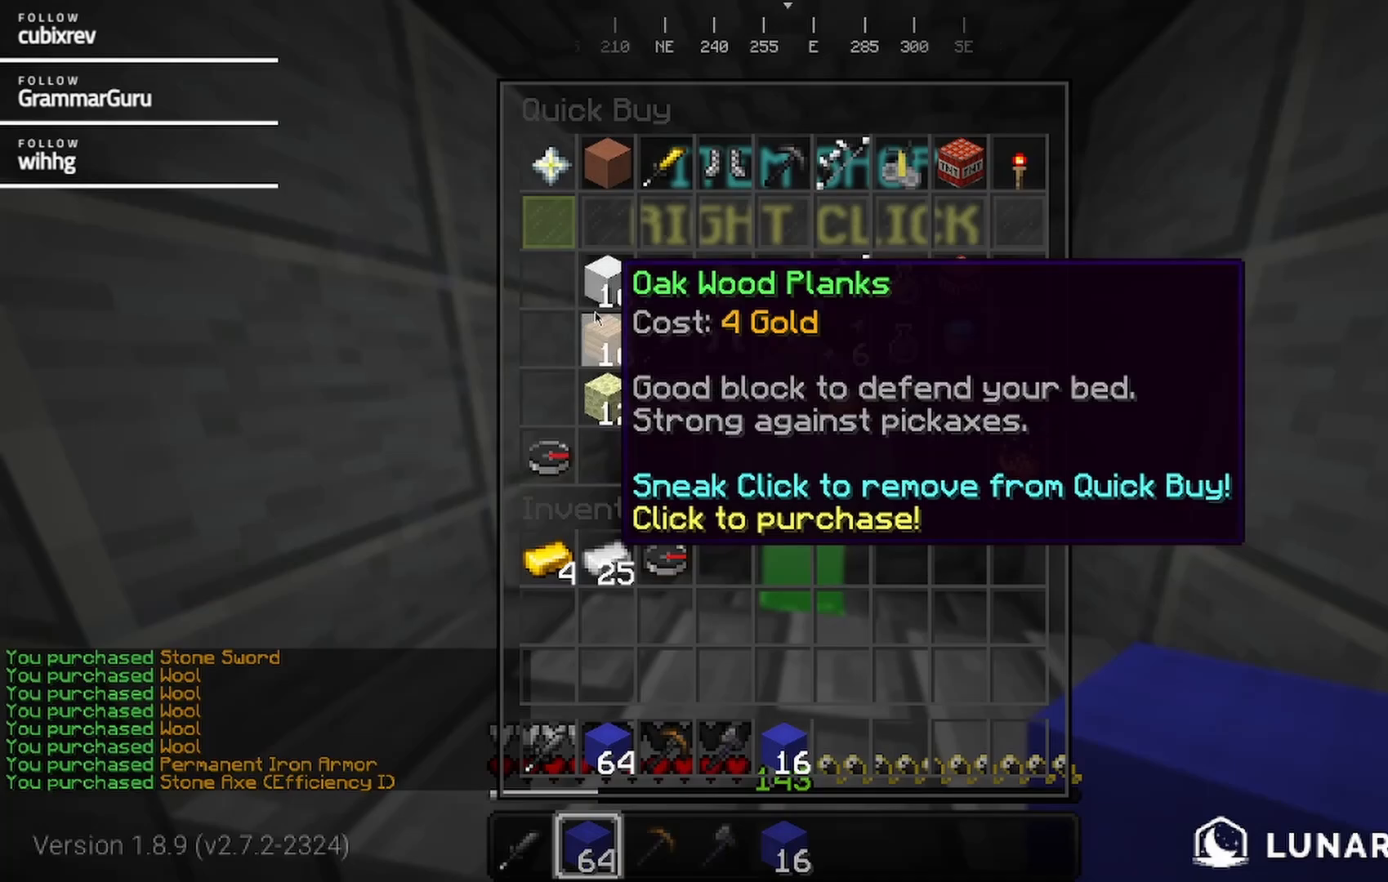
{"keys": [], "mouse": [], "events": []}
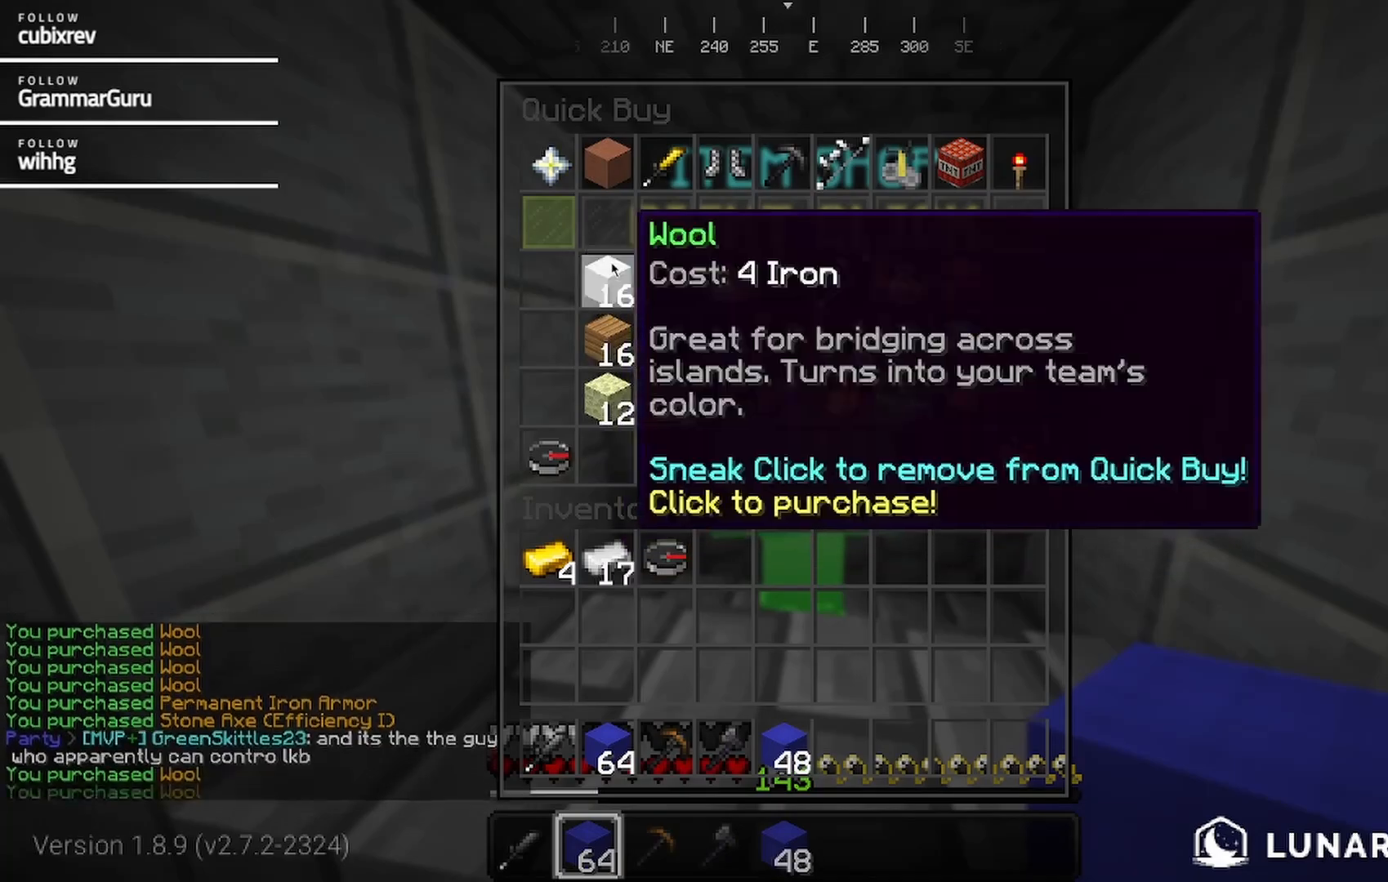
{"keys": [], "mouse": [], "events": []}
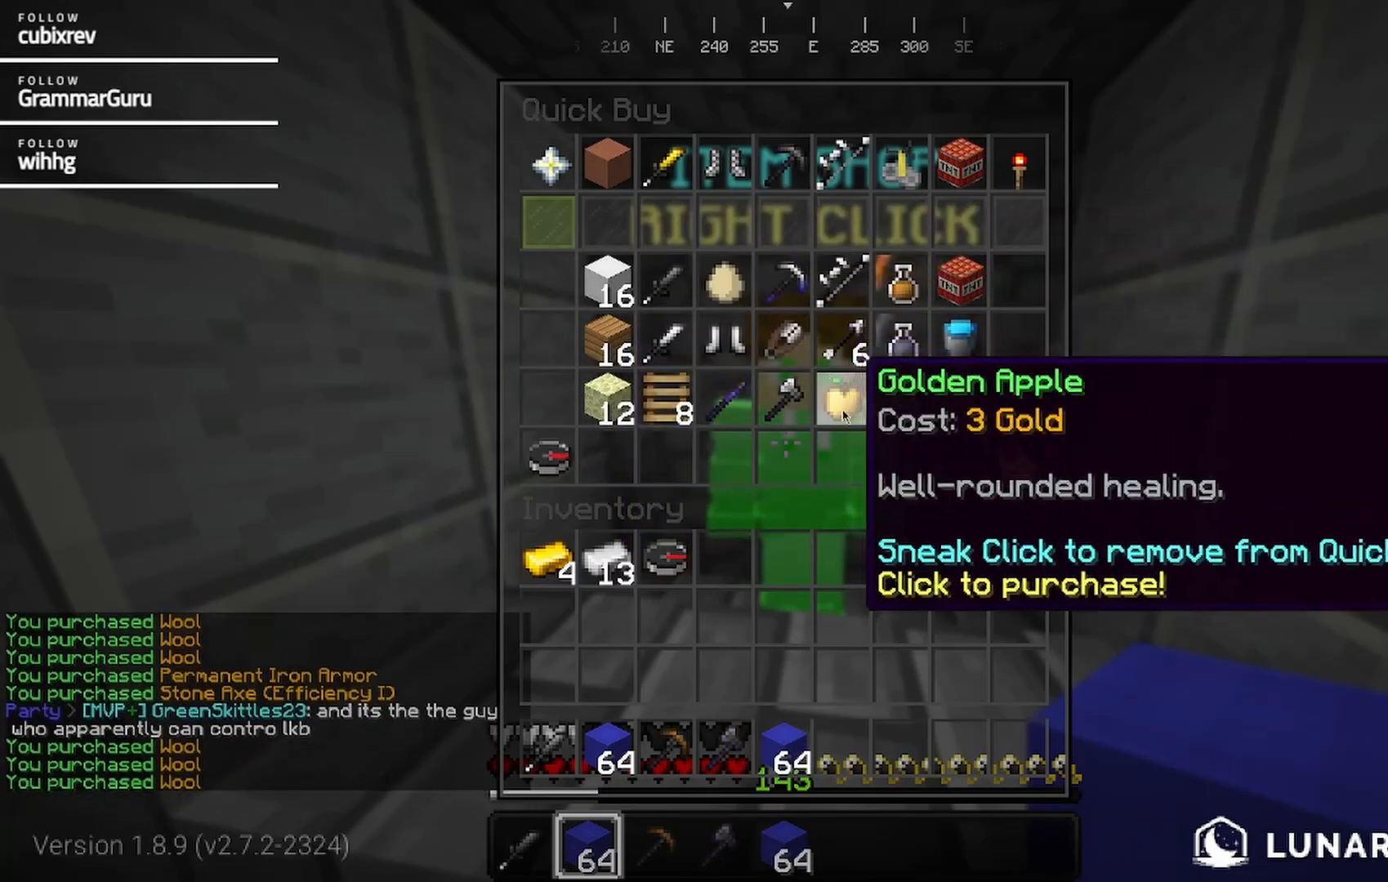
{"keys": [], "mouse": [], "events": []}
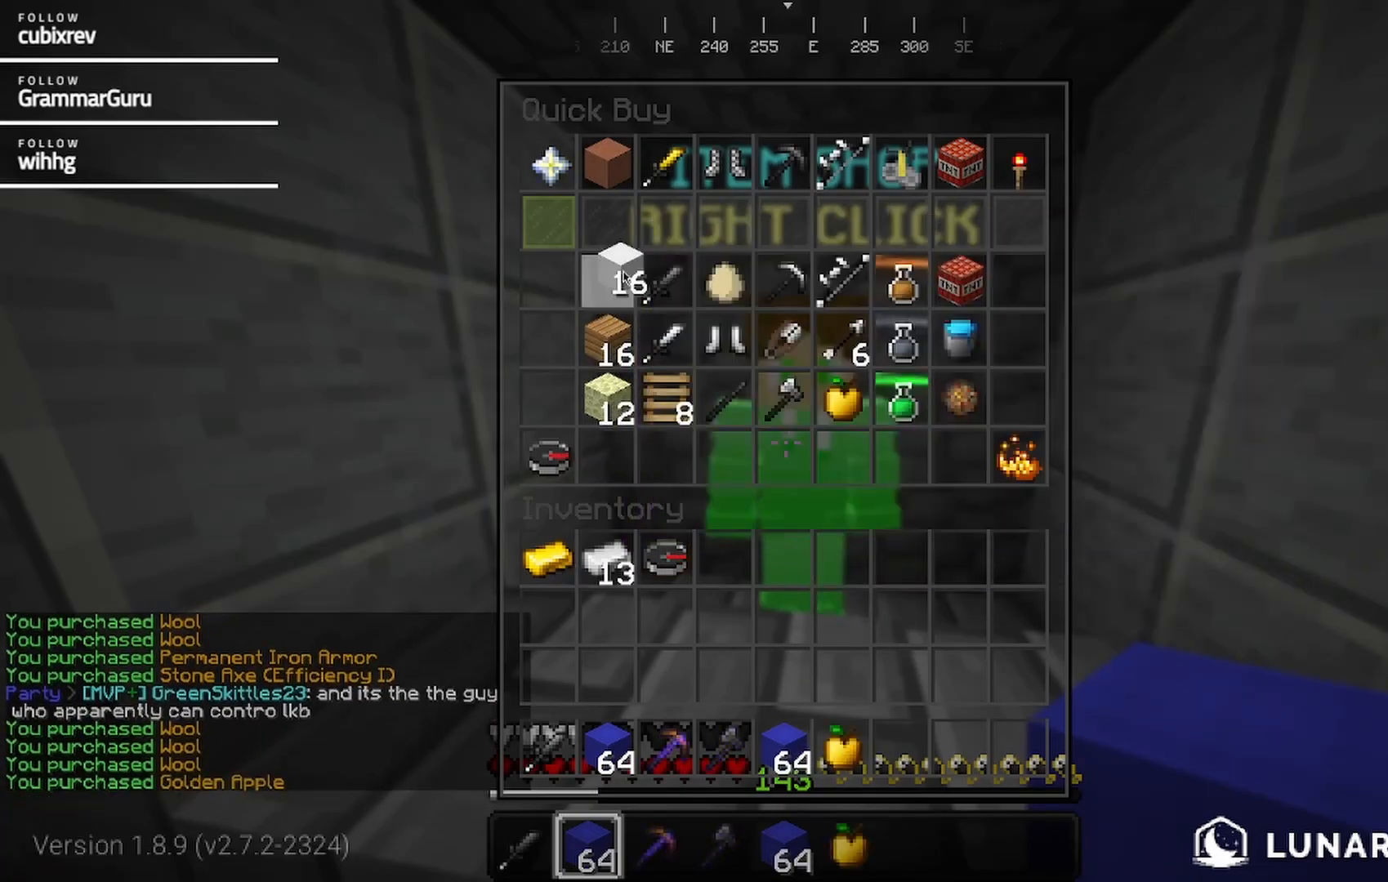
{"keys": ["d", "w"], "mouse": [], "events": [[283, "w", "down"], [450, "d", "down"]]}
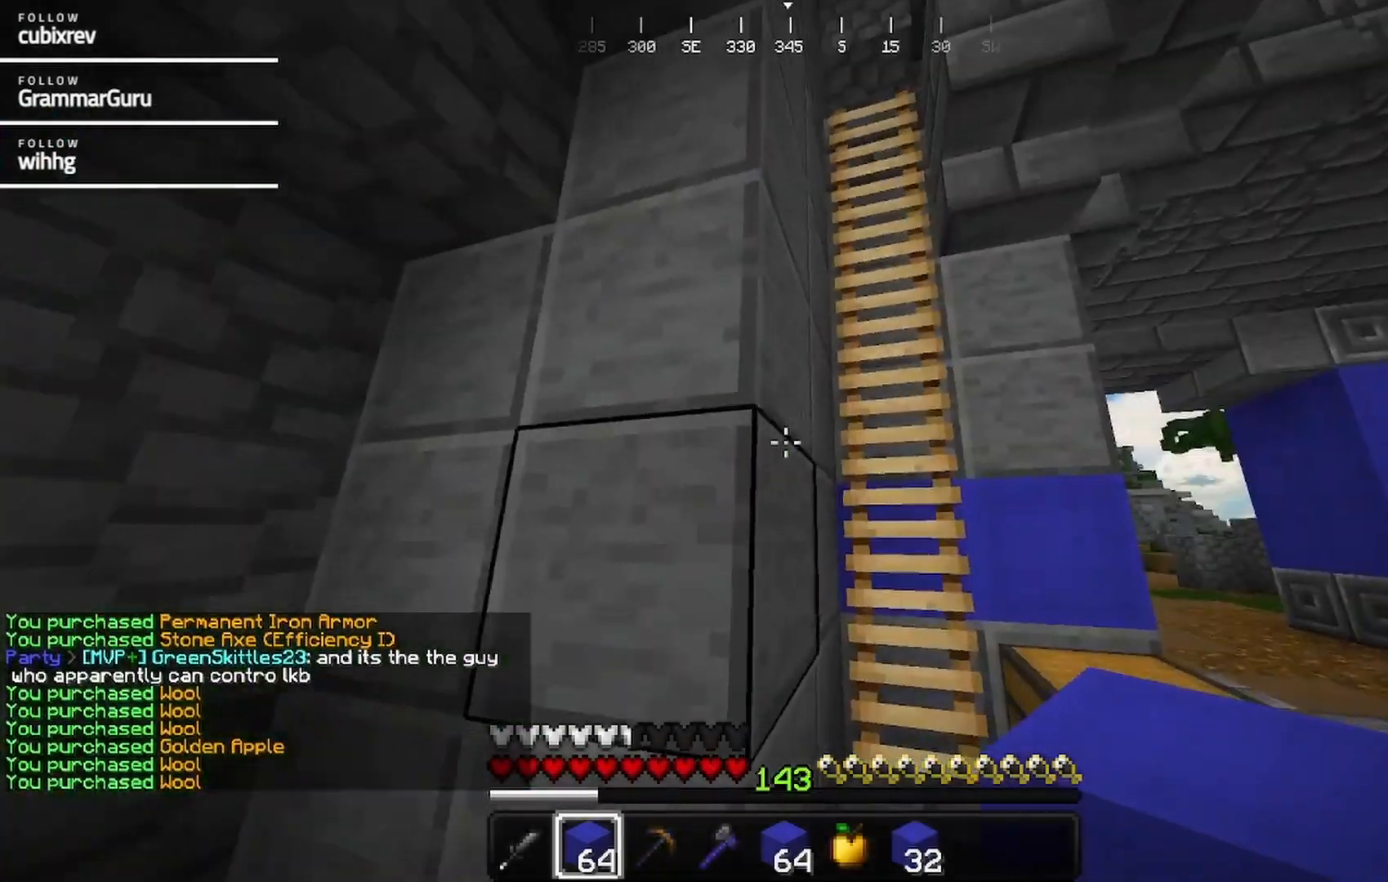
{"keys": ["a", "w"], "mouse": [], "events": [[250, "d", "up"], [467, "a", "down"]]}
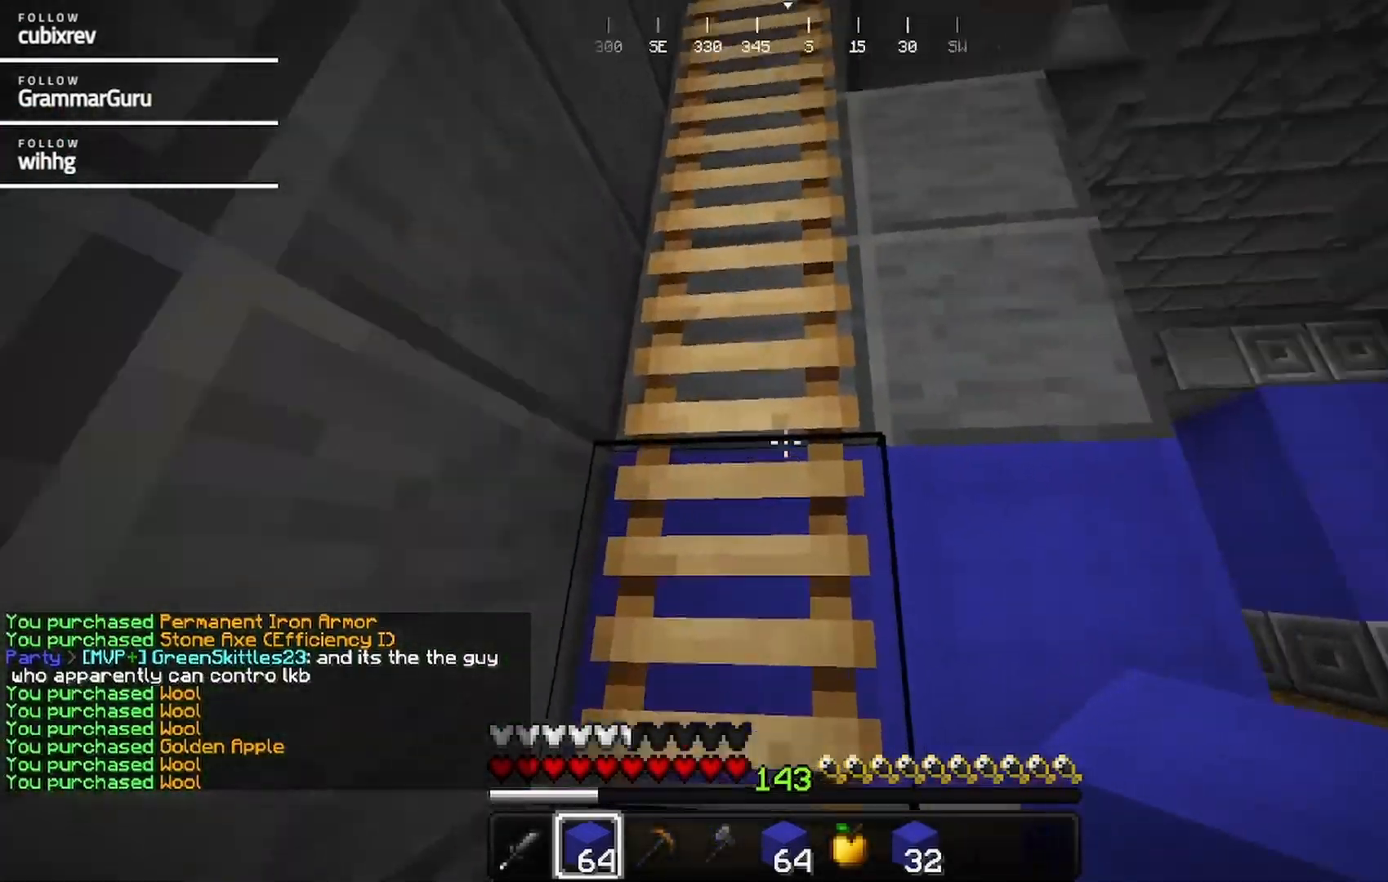
{"keys": ["a", "s"], "mouse": [], "events": [[167, "w", "up"], [233, "s", "down"]]}
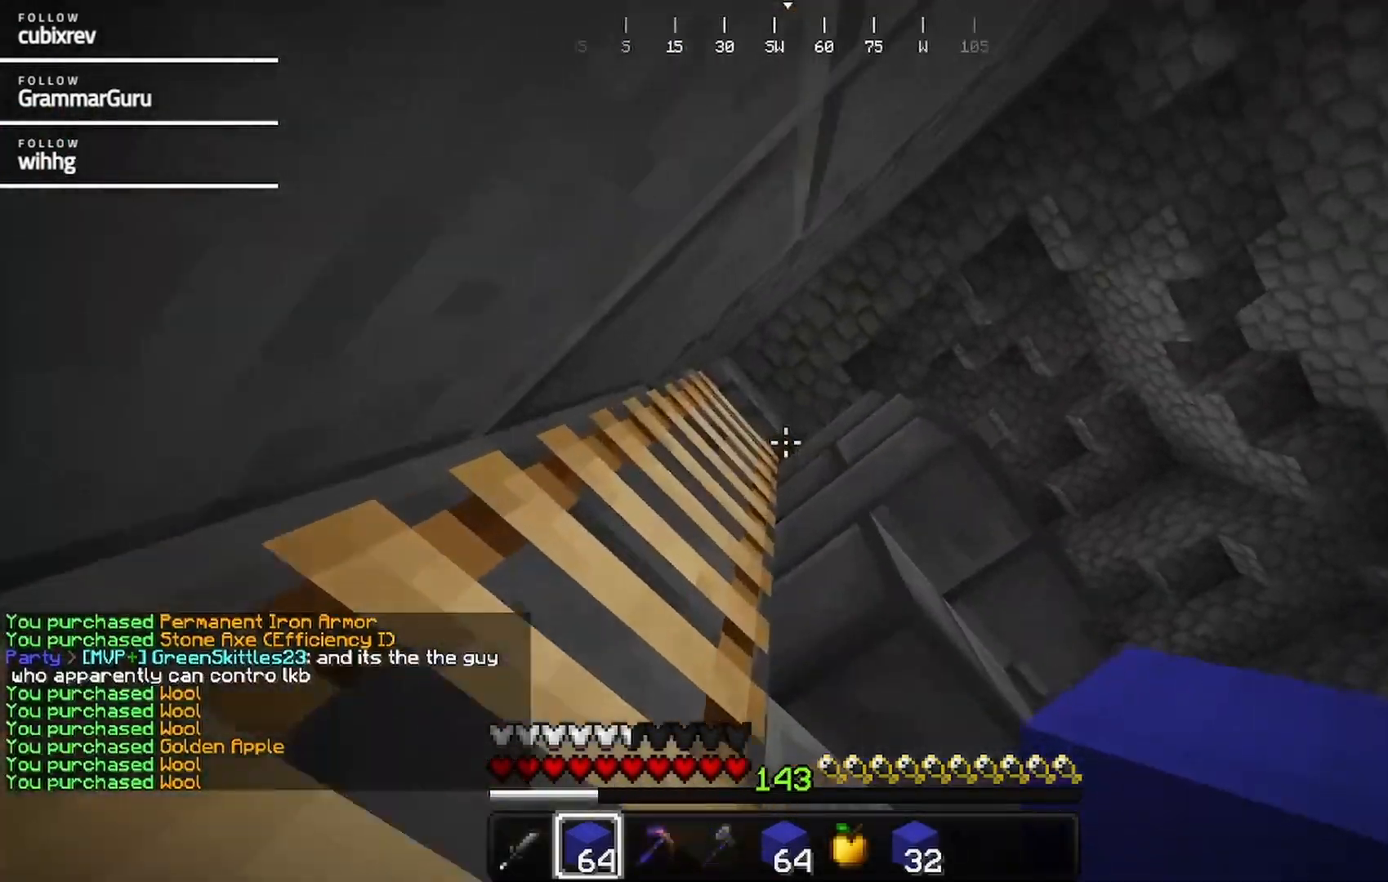
{"keys": ["a", "s"], "mouse": [], "events": []}
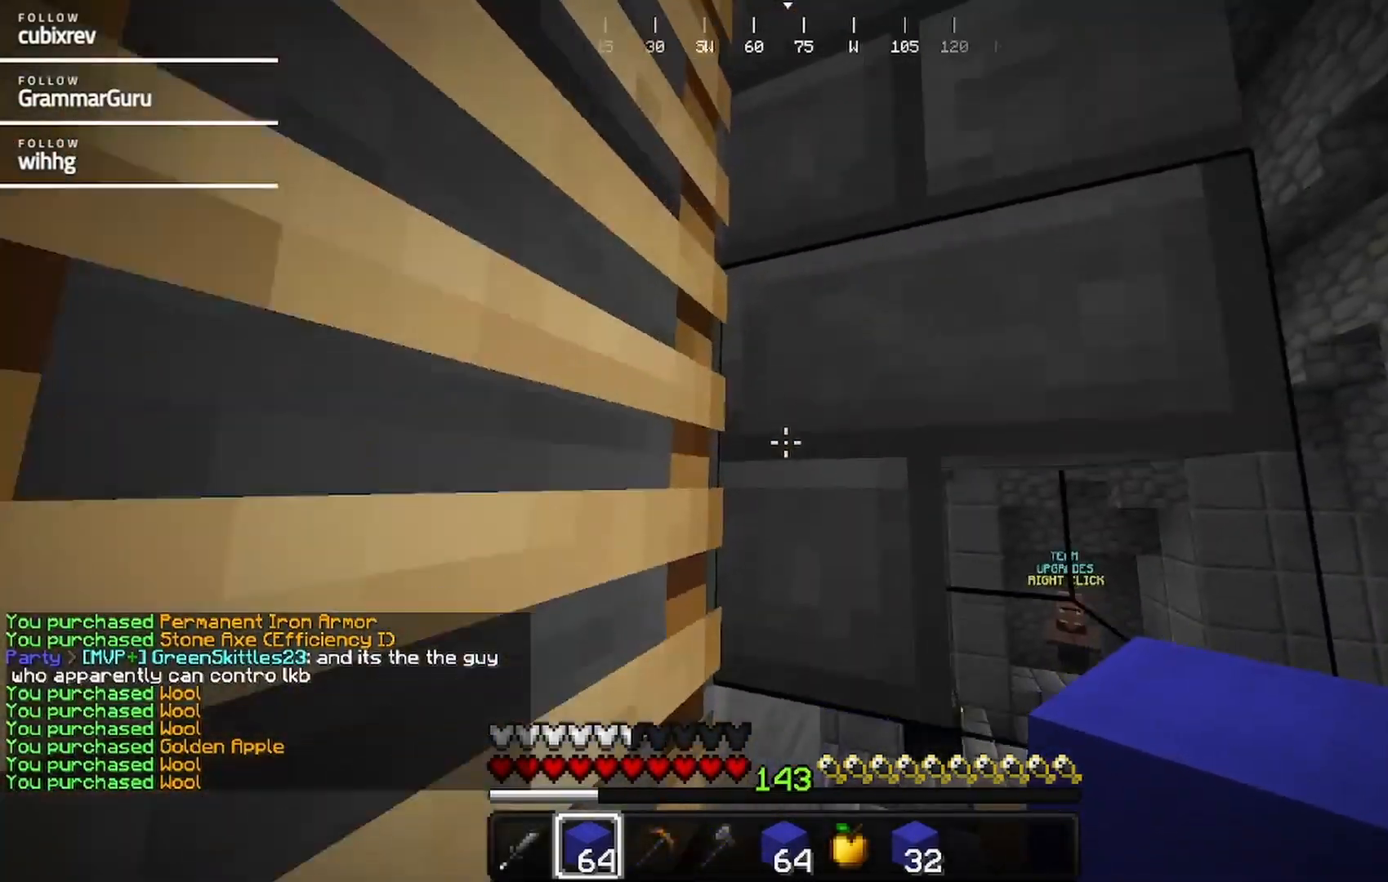
{"keys": ["a"], "mouse": [], "events": [[267, "s", "up"]]}
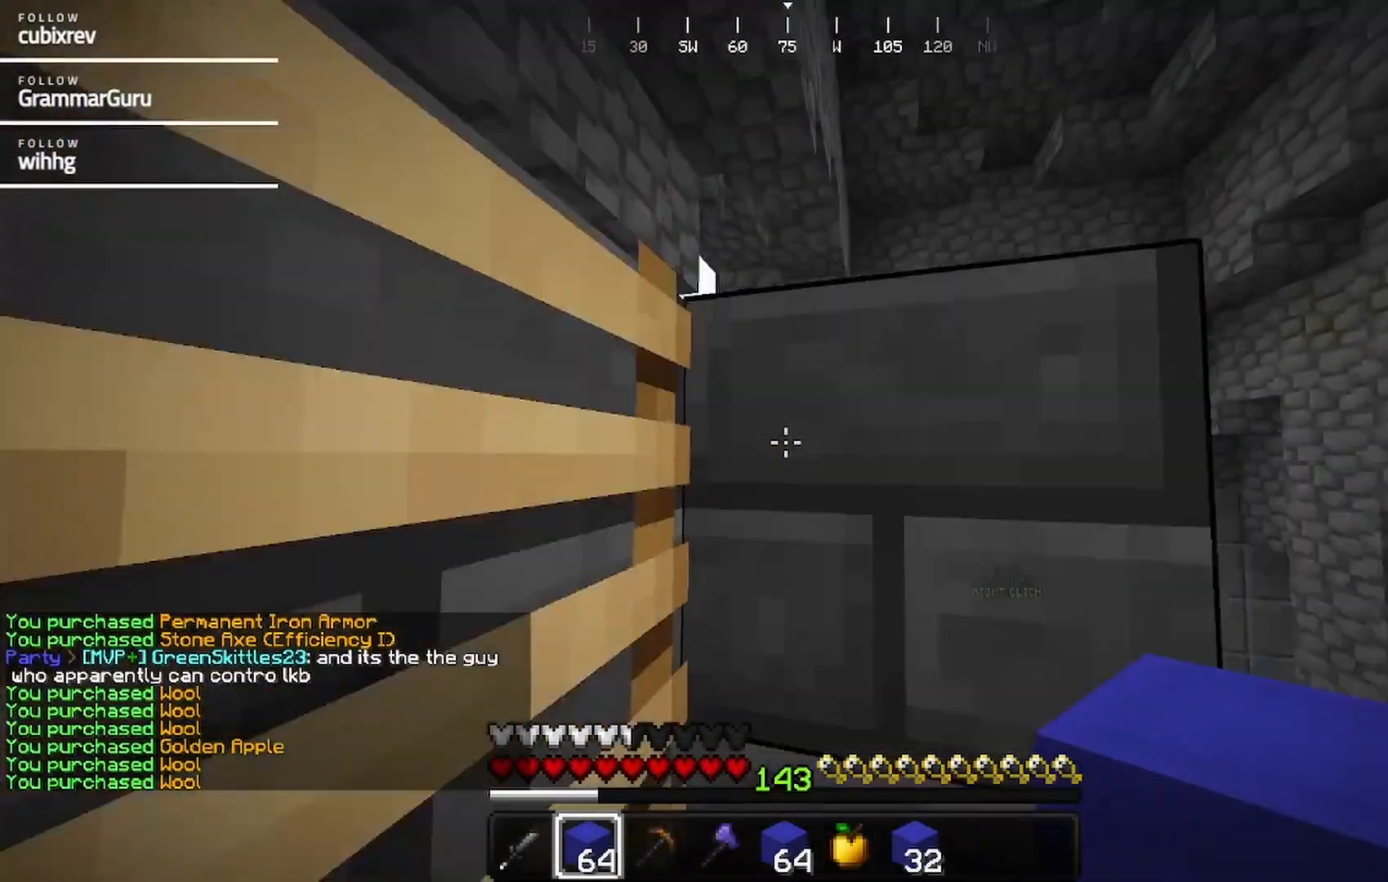
{"keys": ["a", "w"], "mouse": [], "events": [[133, "w", "down"]]}
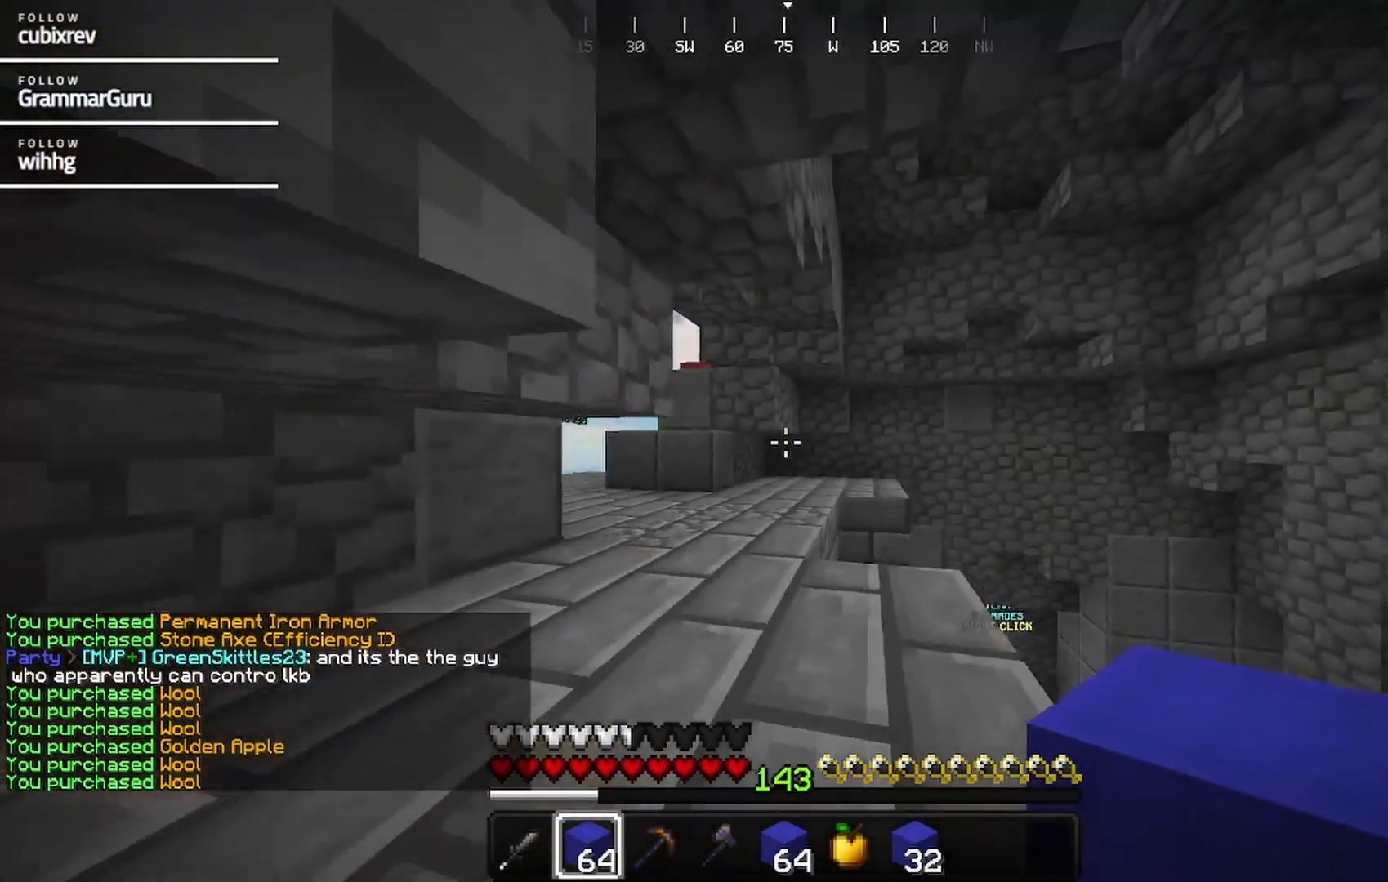
{"keys": ["w"], "mouse": [], "events": [[167, "a", "up"]]}